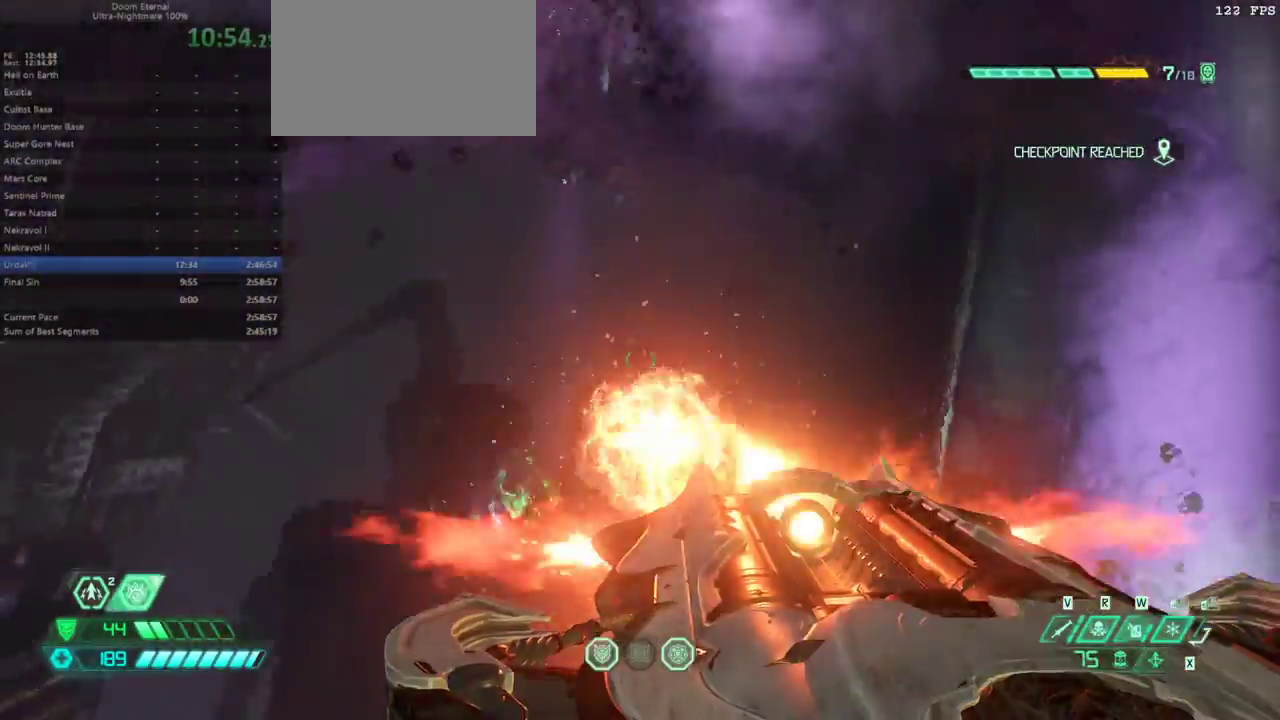
Gameplay with keyboard and mouse; each line is a JSON object with the keys and mouse buttons held at the frame after it. "events" lists presses ("down") and releases ("up") of "1", "2", "3", "4", "5", "6", "a", "alt", "c", "caps_lock", "ctrl", "d", "e", "f", "g", "q", "r", "s", "shift", "space", "t", "tab", "v", "w", "x", "z" and "mouse_wheel" between this image and that frame as [ms after this image, input, new state], when the widget could be followed in between. "mouse_wheel" = the "wheel" button of the "mouse" list. No other keys are recorded. "wheel" means that the mouse wheel is clicked or scrolled. Not read: mouse_move.
{"keys": ["e"], "mouse": [], "events": [[33, "space", "up"], [367, "shift", "down"], [467, "shift", "up"]]}
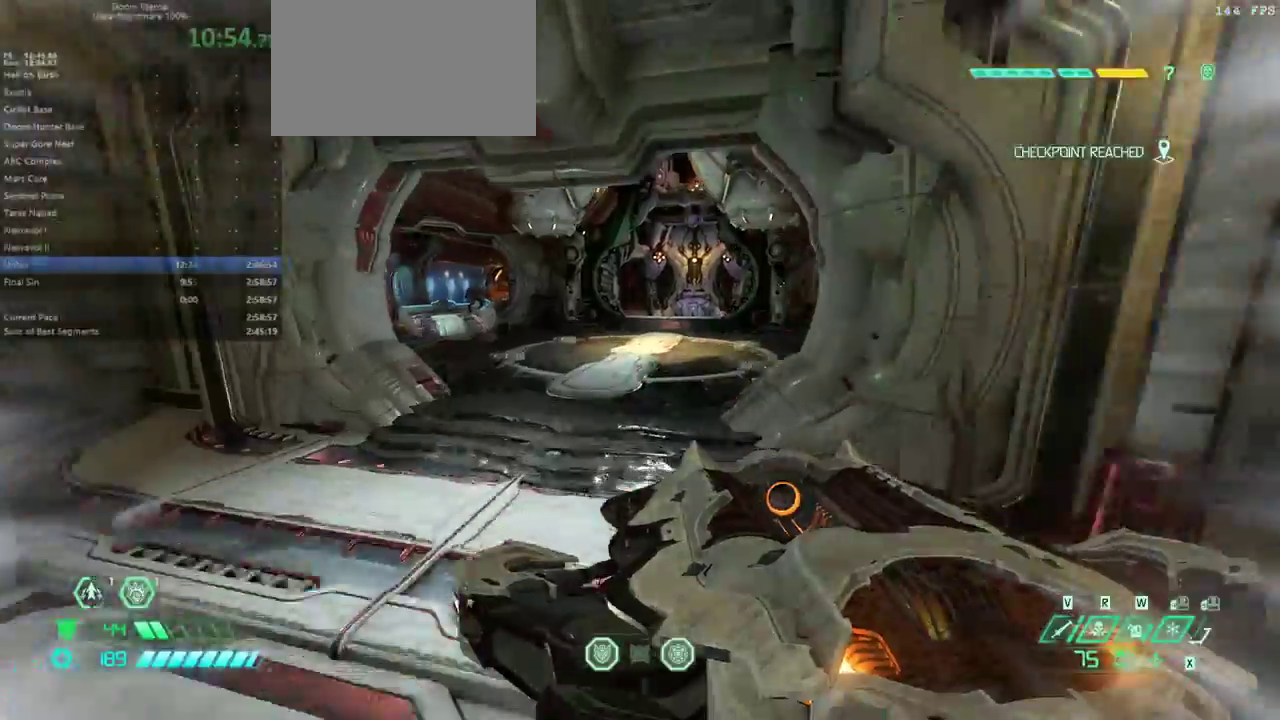
{"keys": ["e"], "mouse": [], "events": []}
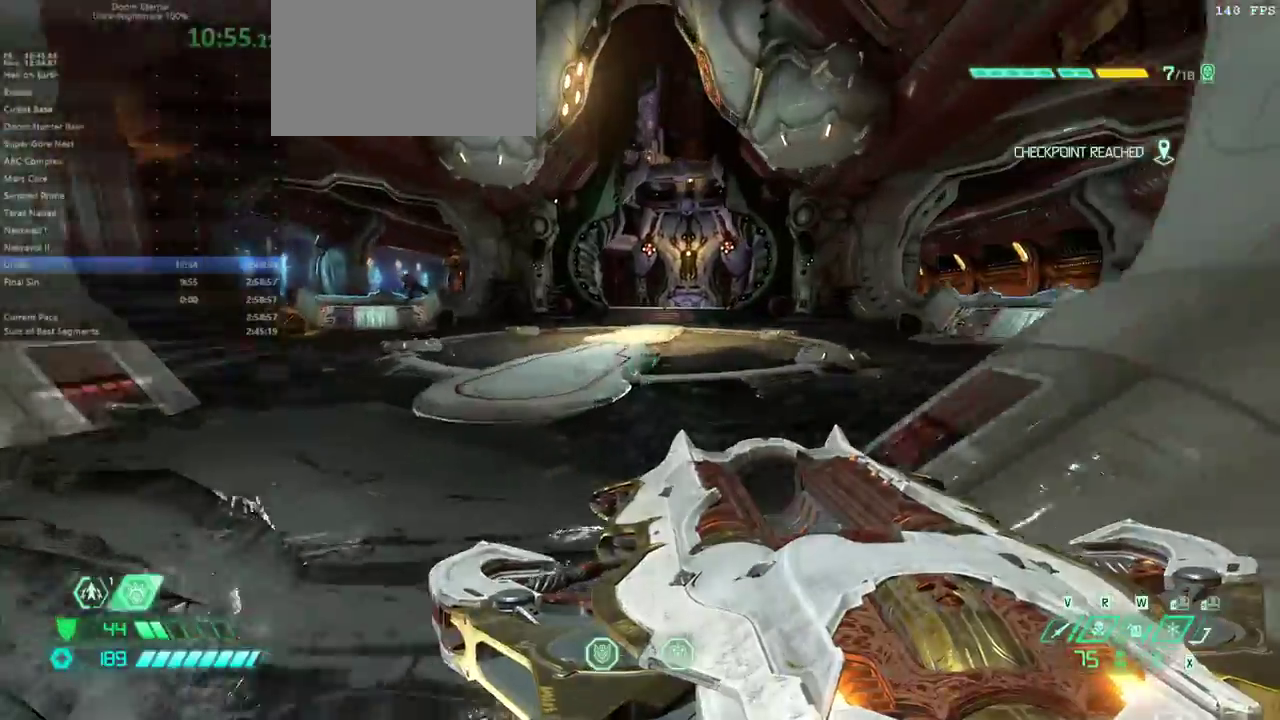
{"keys": ["e"], "mouse": [], "events": [[167, "shift", "down"], [300, "shift", "up"]]}
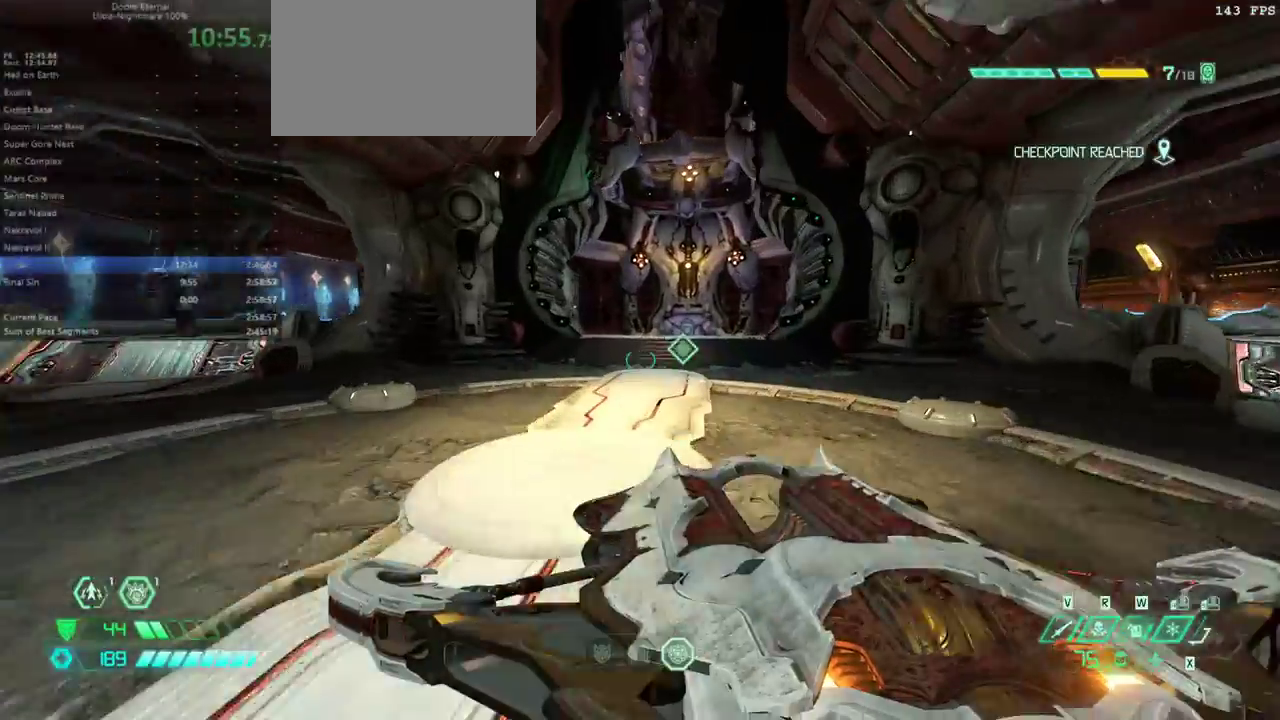
{"keys": ["e"], "mouse": [], "events": [[233, "shift", "down"], [333, "shift", "up"]]}
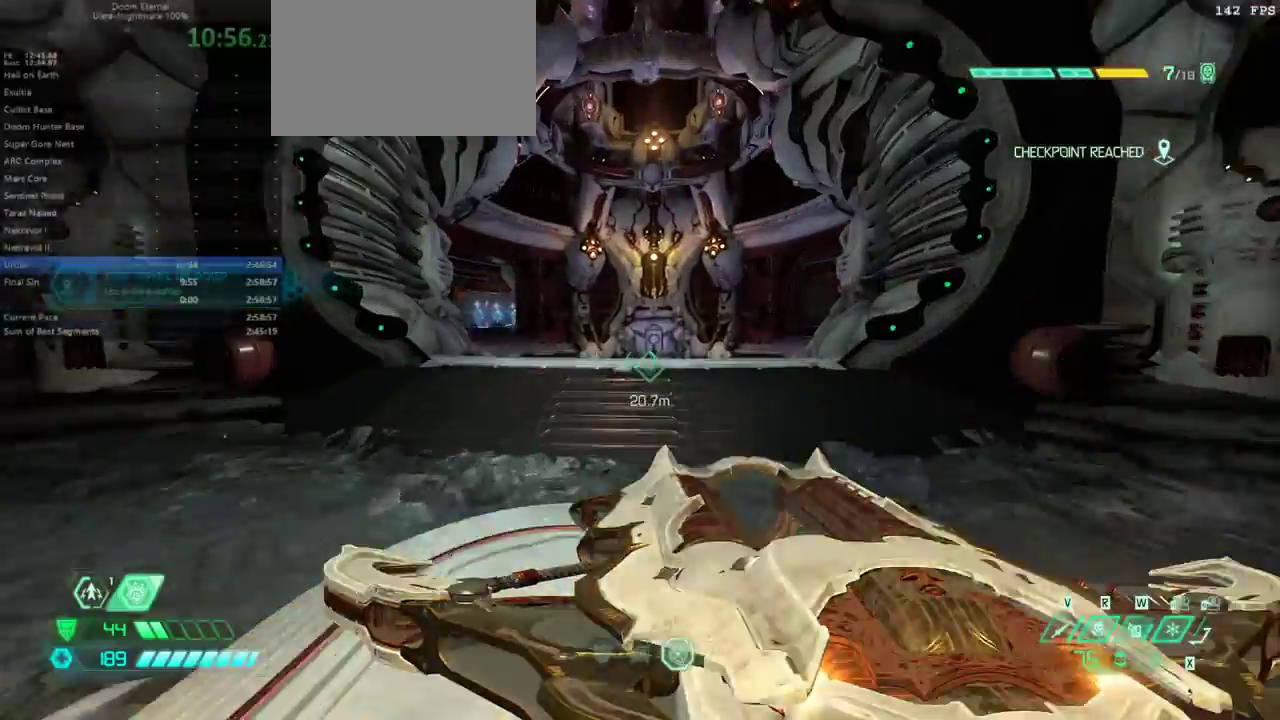
{"keys": ["e"], "mouse": [], "events": [[67, "4", "down"], [167, "4", "up"], [400, "shift", "down"], [467, "shift", "up"]]}
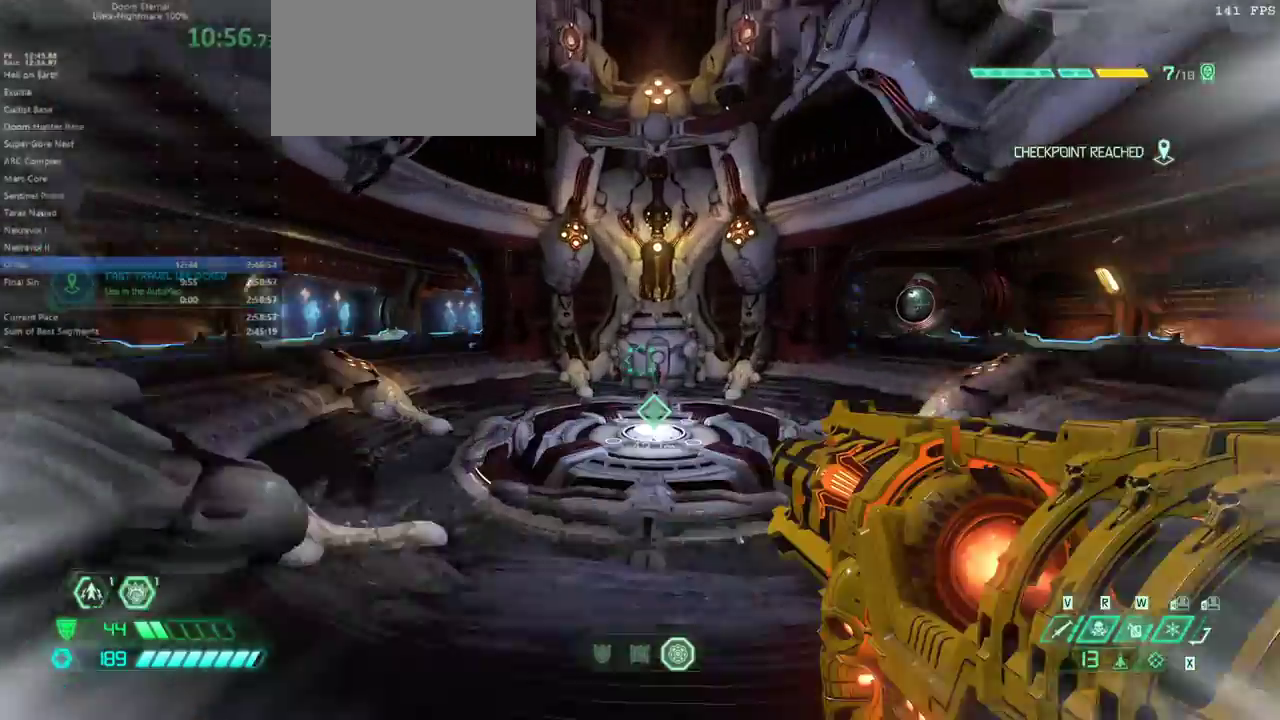
{"keys": ["e", "shift"], "mouse": [], "events": [[433, "shift", "down"]]}
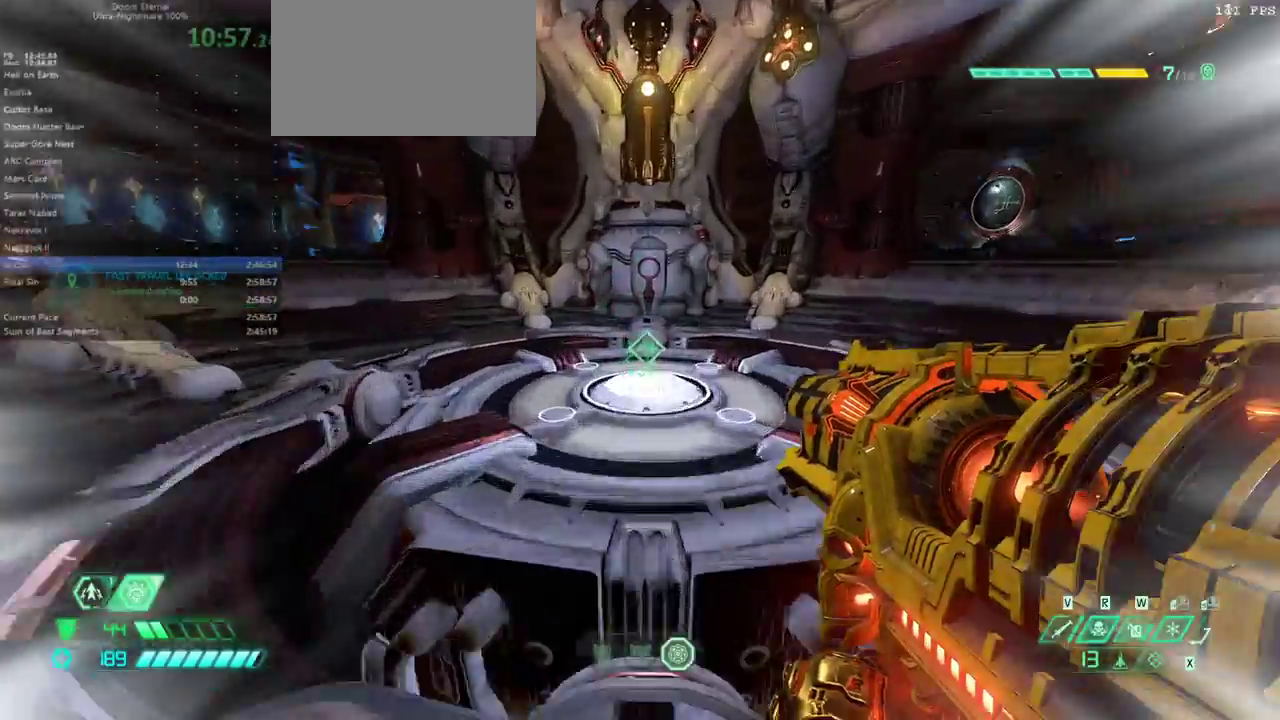
{"keys": [], "mouse": [], "events": [[33, "shift", "up"], [400, "e", "up"]]}
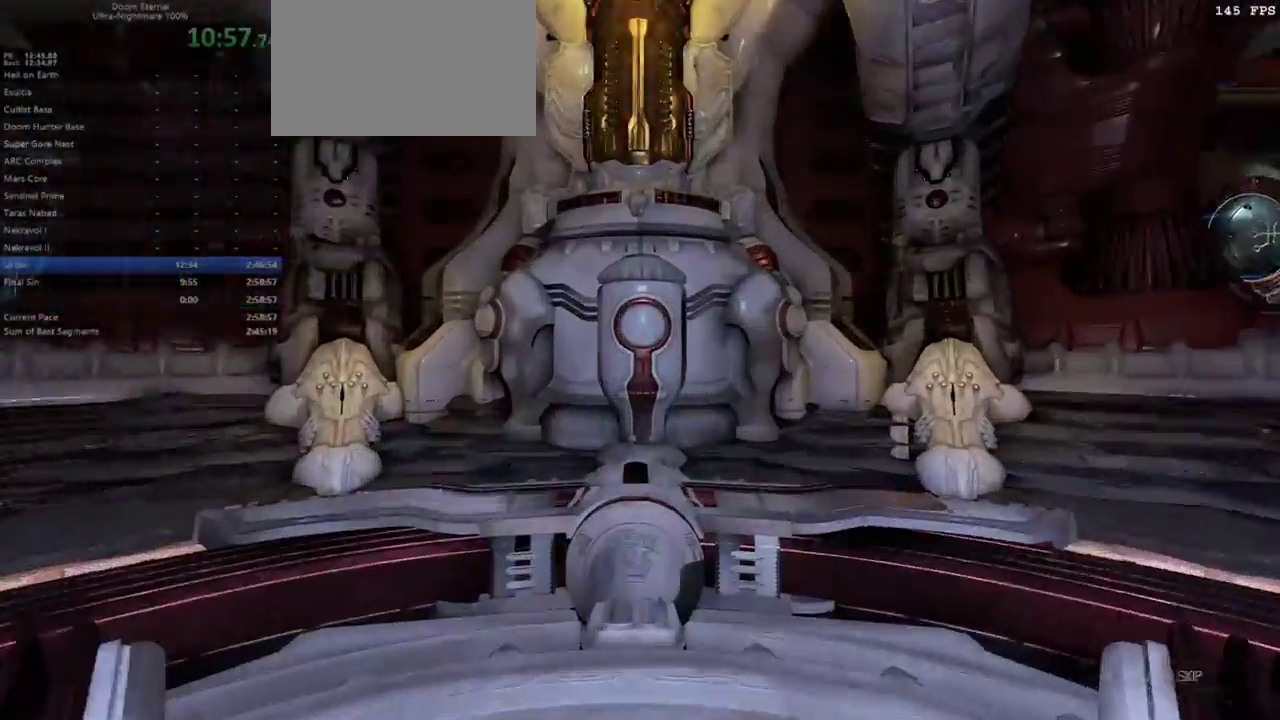
{"keys": [], "mouse": [], "events": [[100, "r", "down"], [467, "r", "up"]]}
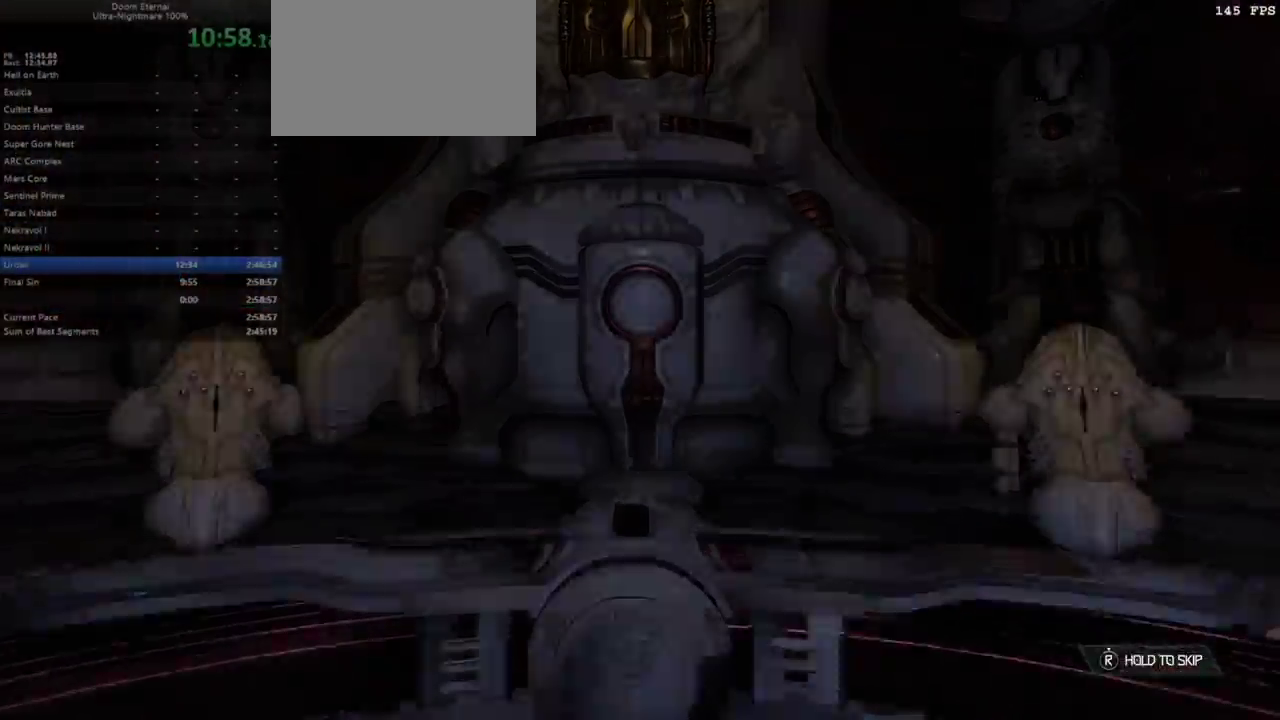
{"keys": ["s"], "mouse": [], "events": [[500, "s", "down"]]}
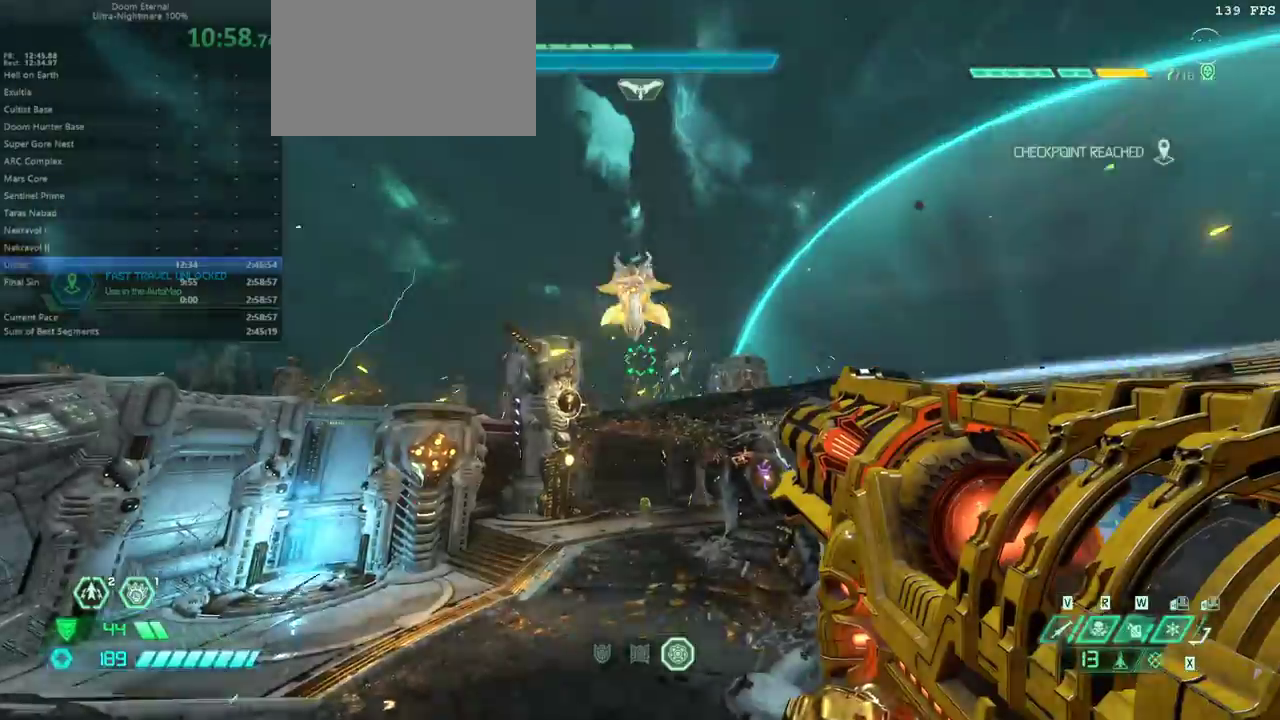
{"keys": ["e", "s"], "mouse": [], "events": [[100, "s", "up"], [400, "s", "down"], [500, "e", "down"]]}
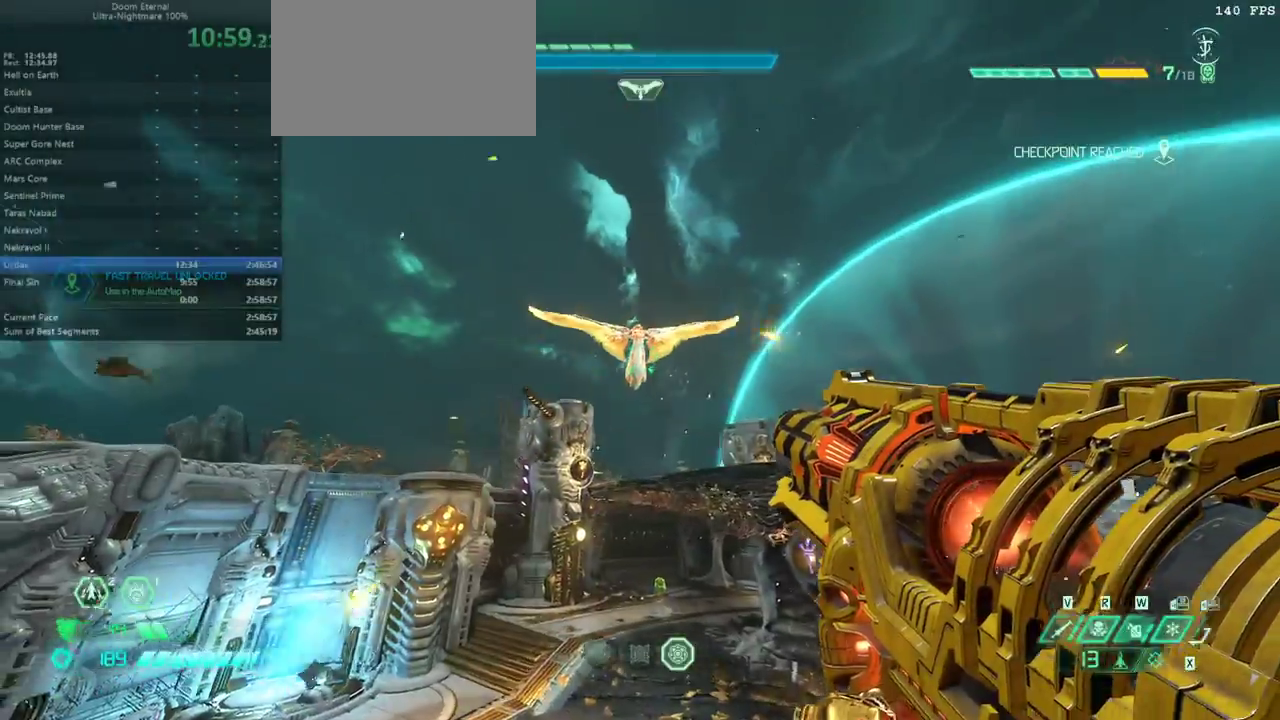
{"keys": ["e", "space"], "mouse": [], "events": [[167, "space", "down"], [200, "s", "up"], [233, "space", "up"], [333, "space", "down"]]}
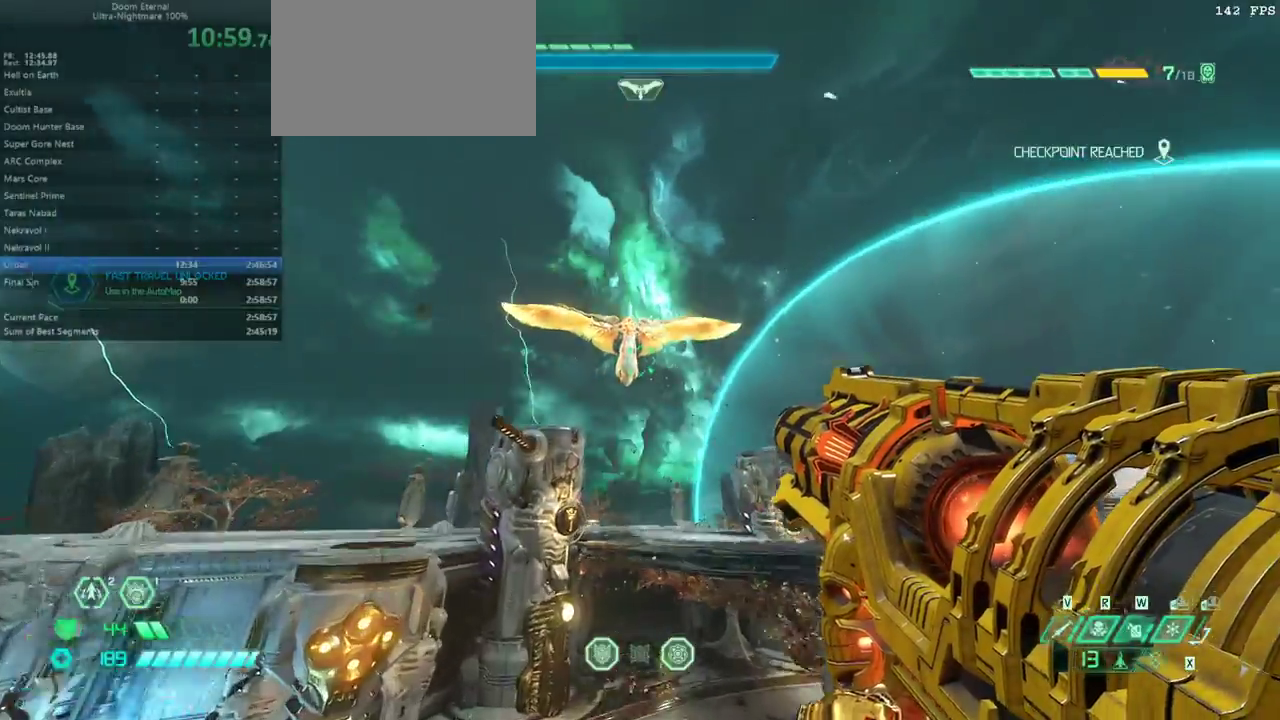
{"keys": ["e", "f"], "mouse": [], "events": [[33, "space", "up"], [167, "shift", "down"], [300, "shift", "up"], [400, "f", "down"]]}
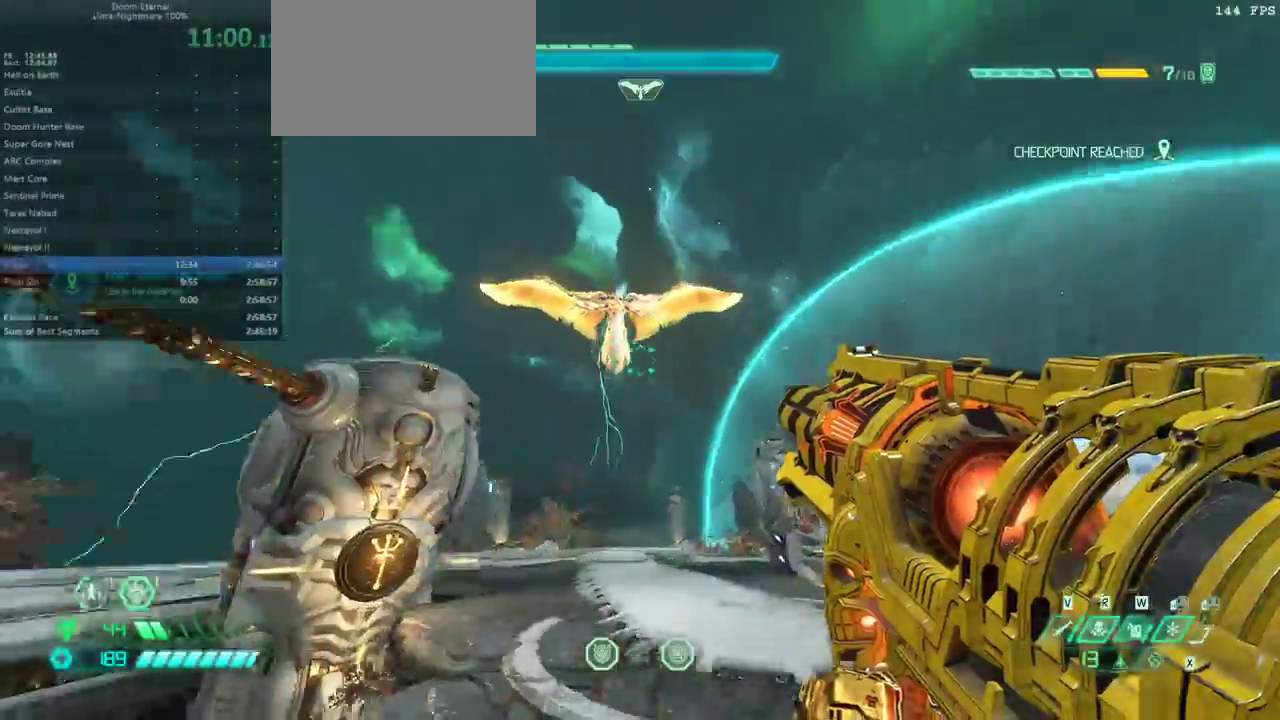
{"keys": ["e", "space"], "mouse": [], "events": [[500, "f", "up"], [500, "space", "down"]]}
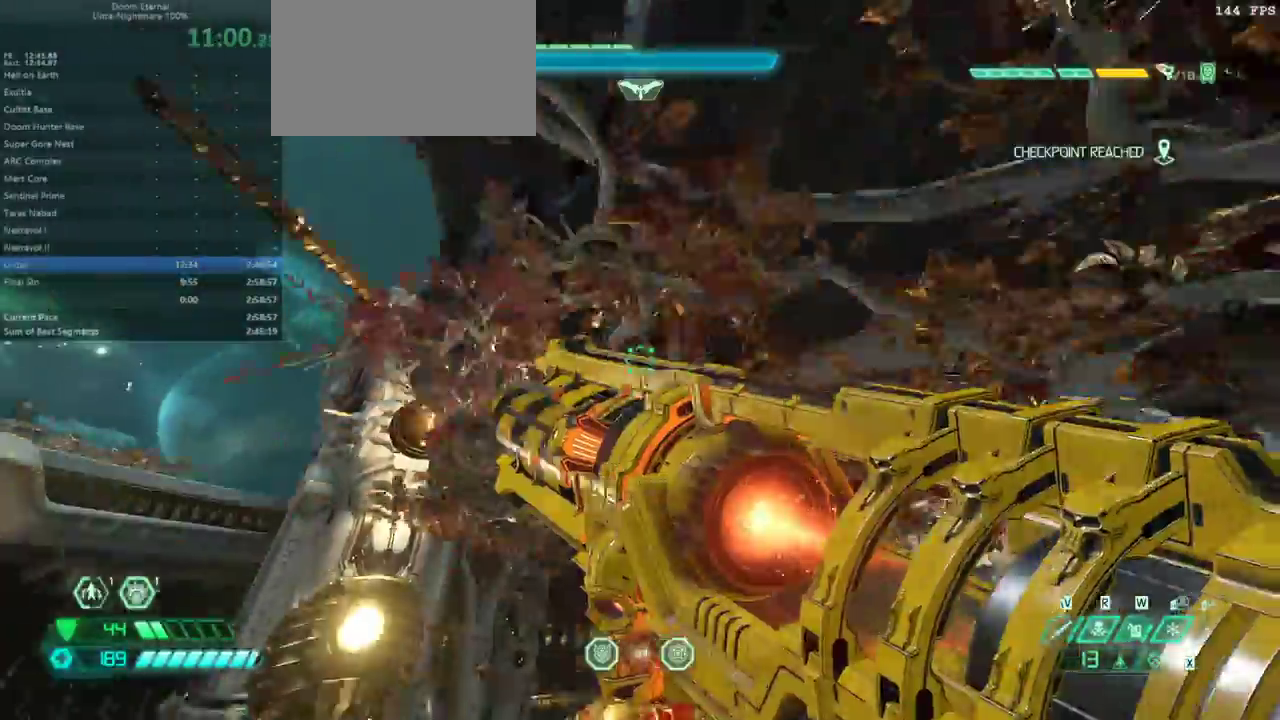
{"keys": ["e"], "mouse": [], "events": [[67, "space", "up"], [200, "s", "down"], [467, "s", "up"]]}
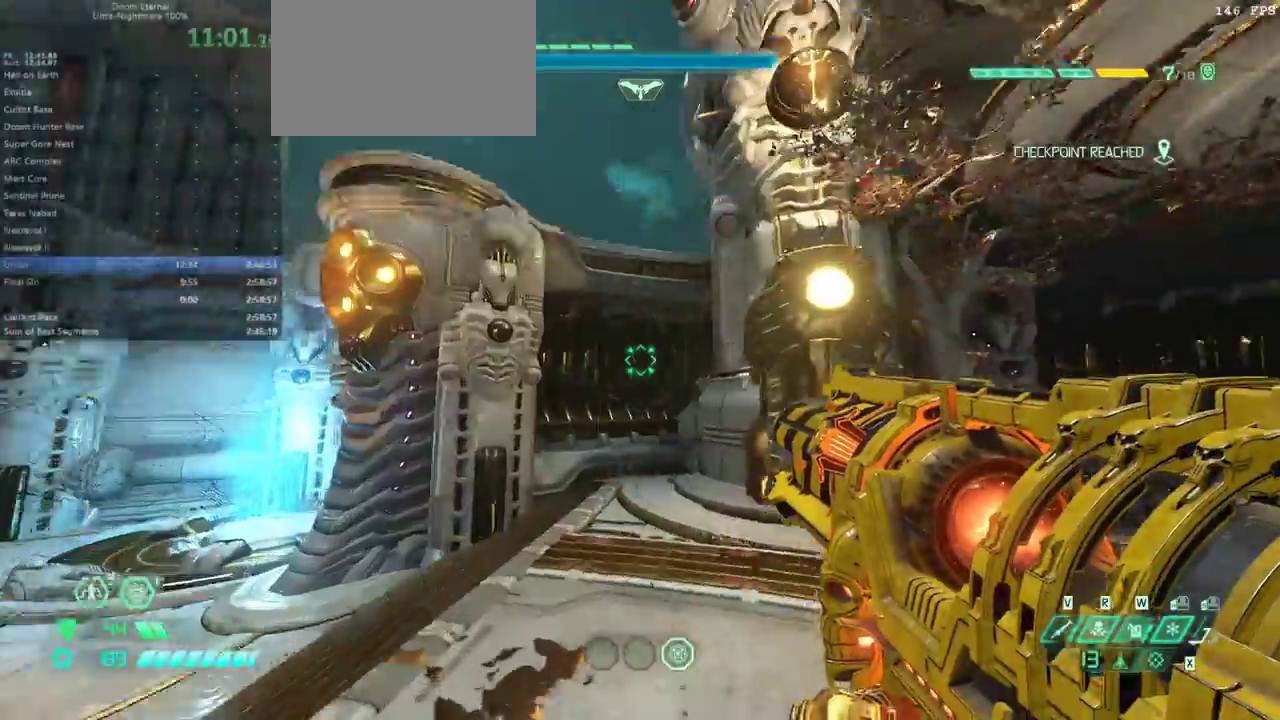
{"keys": ["e"], "mouse": [], "events": []}
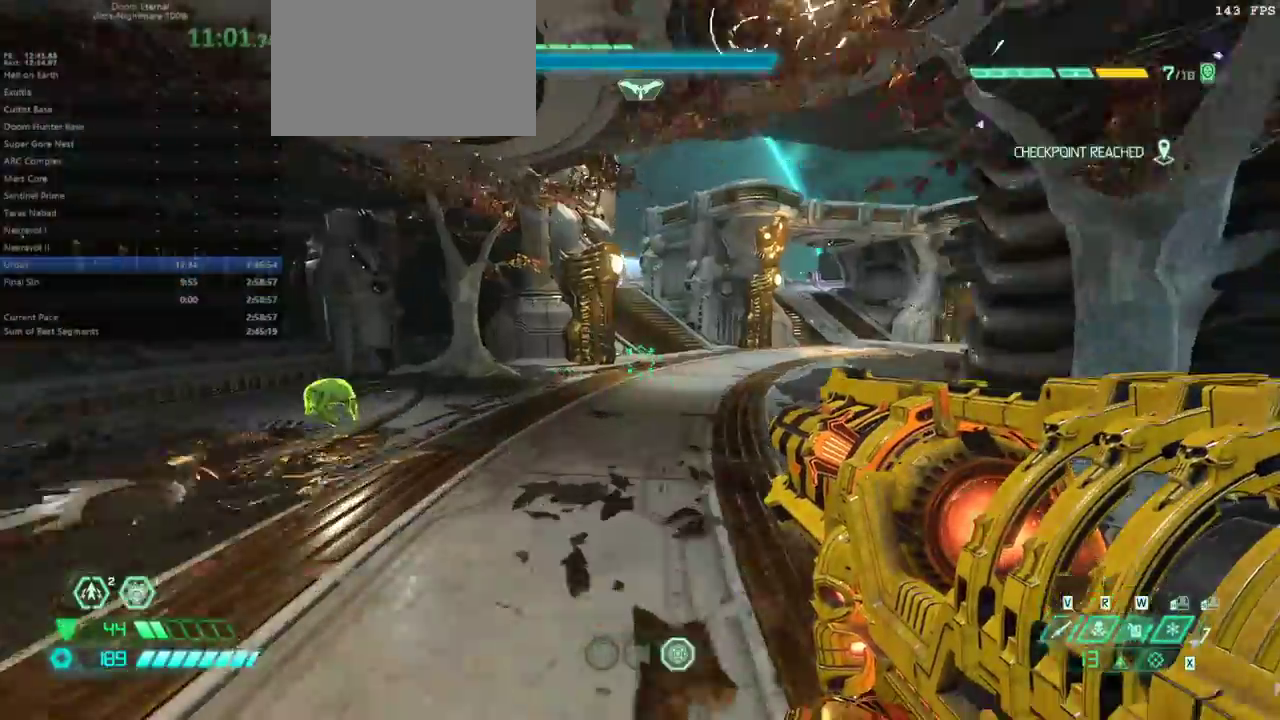
{"keys": ["e"], "mouse": [], "events": []}
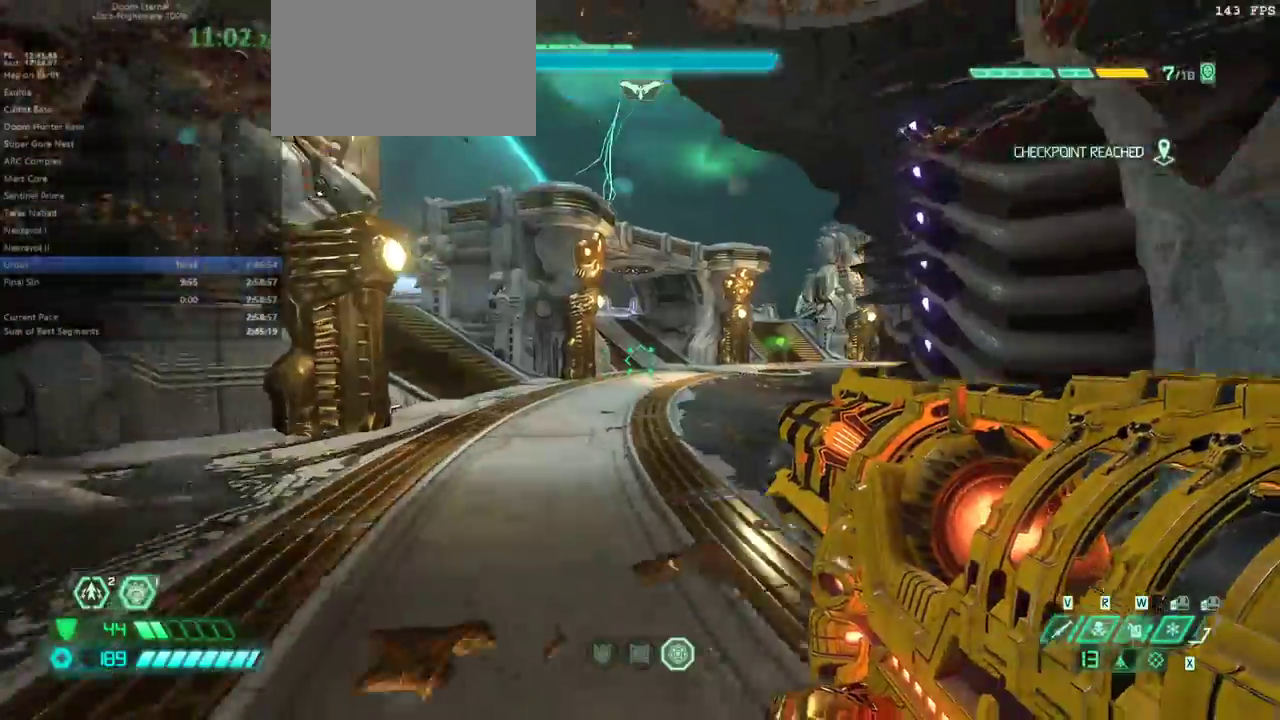
{"keys": ["e"], "mouse": [], "events": [[100, "shift", "down"], [200, "shift", "up"]]}
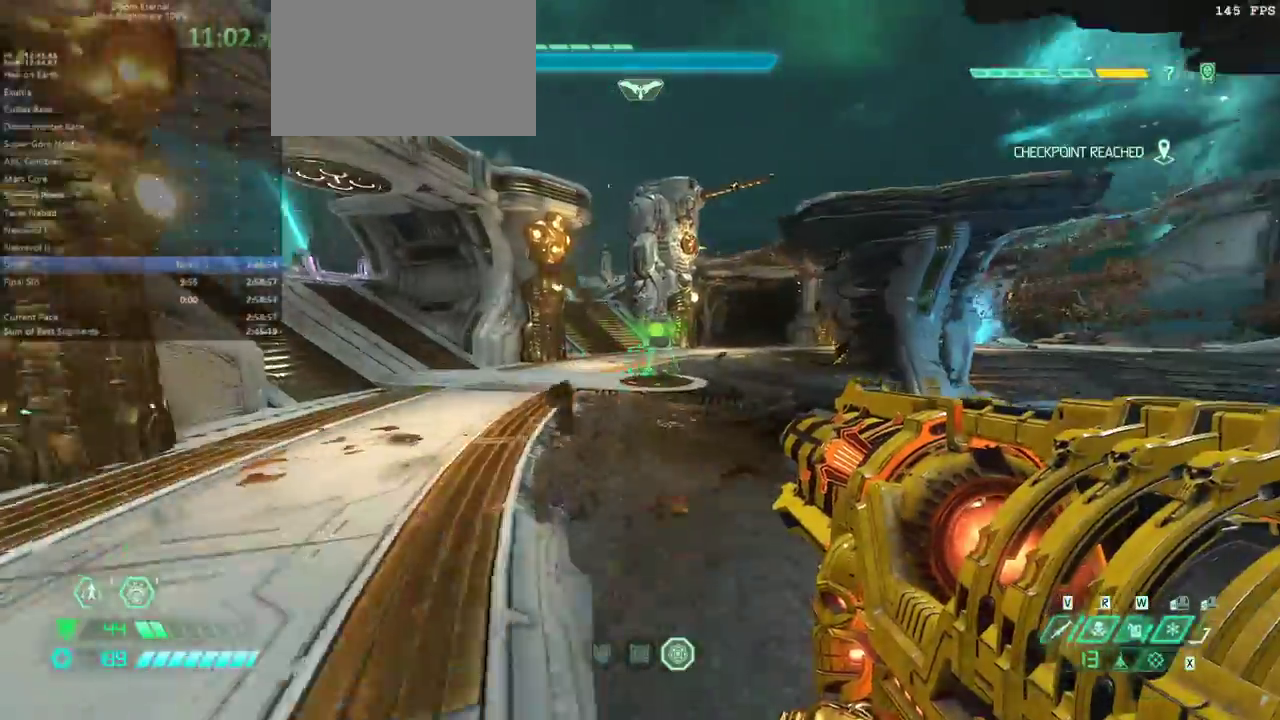
{"keys": ["e"], "mouse": [], "events": [[167, "shift", "down"], [300, "shift", "up"]]}
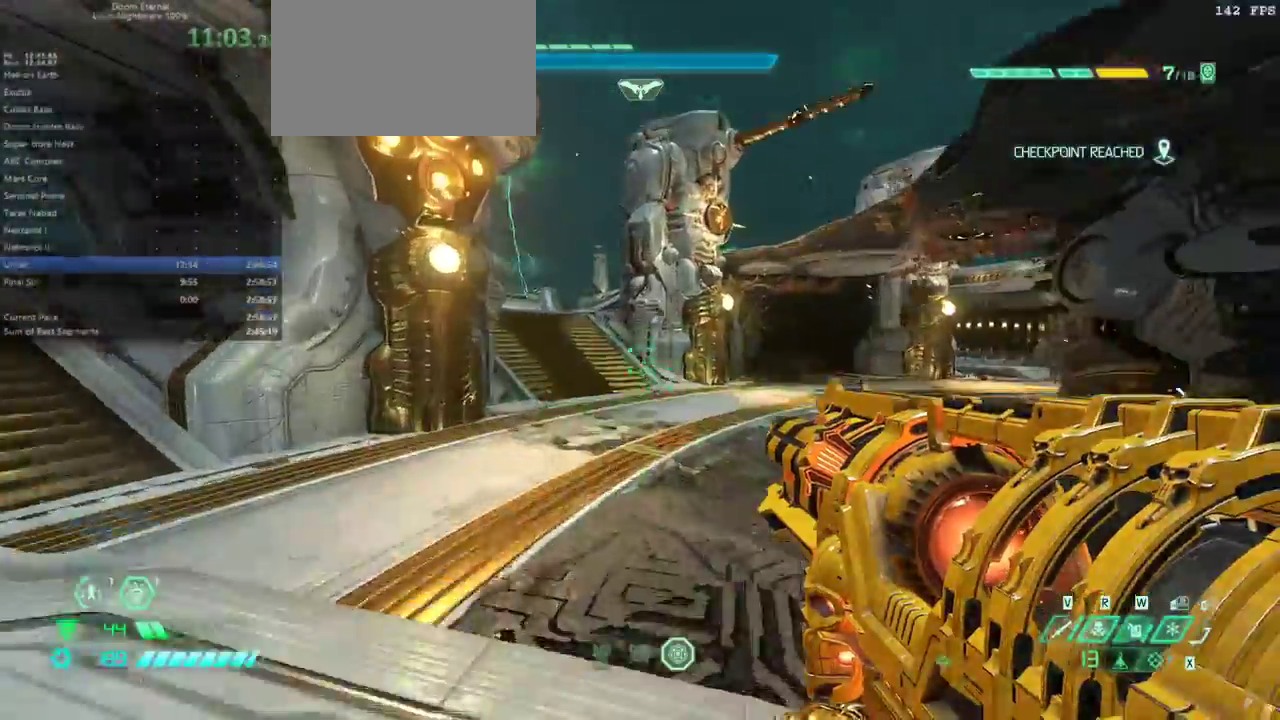
{"keys": ["e"], "mouse": [], "events": [[367, "shift", "down"], [467, "shift", "up"]]}
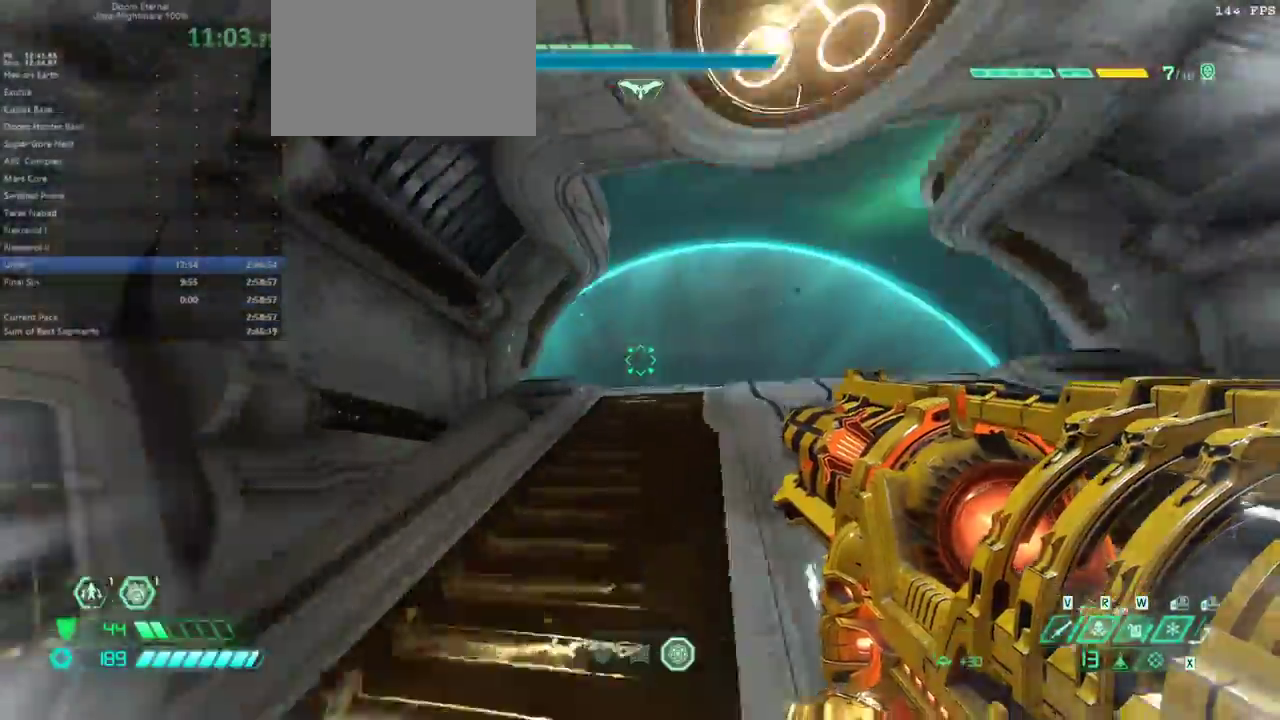
{"keys": ["e", "shift"], "mouse": [], "events": [[433, "shift", "down"]]}
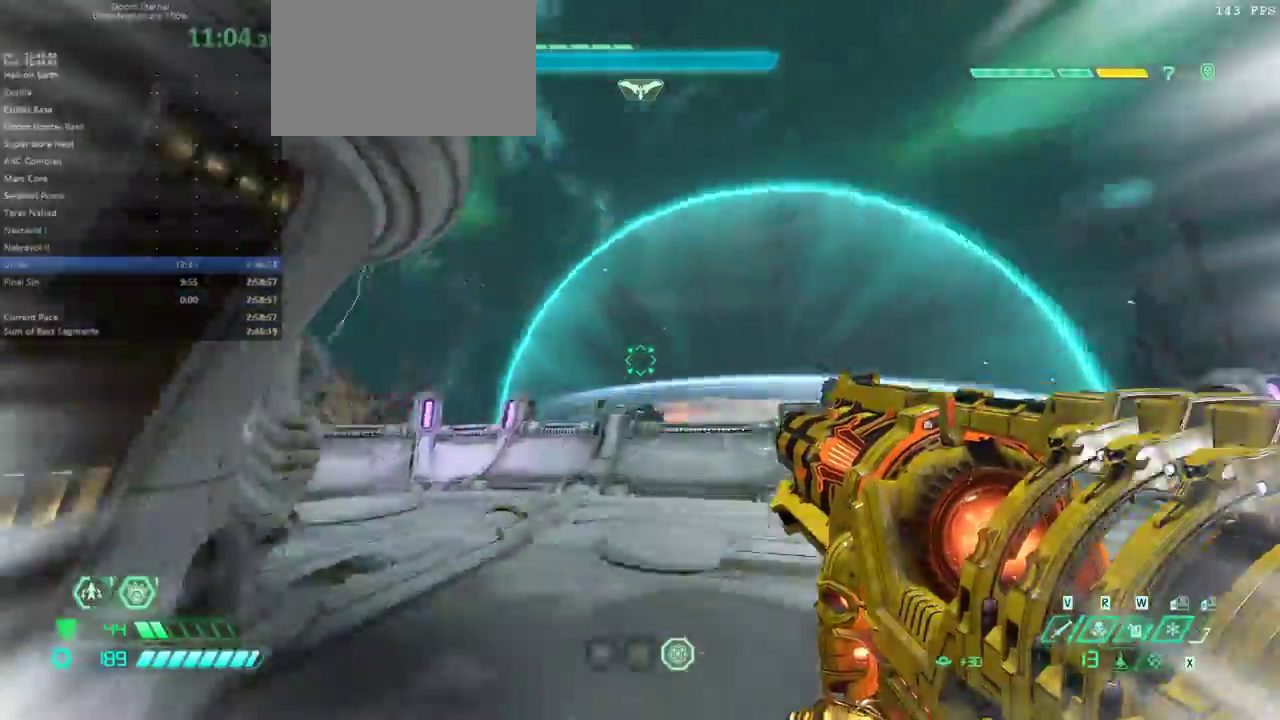
{"keys": ["e", "f"], "mouse": [], "events": [[33, "shift", "up"], [67, "f", "down"]]}
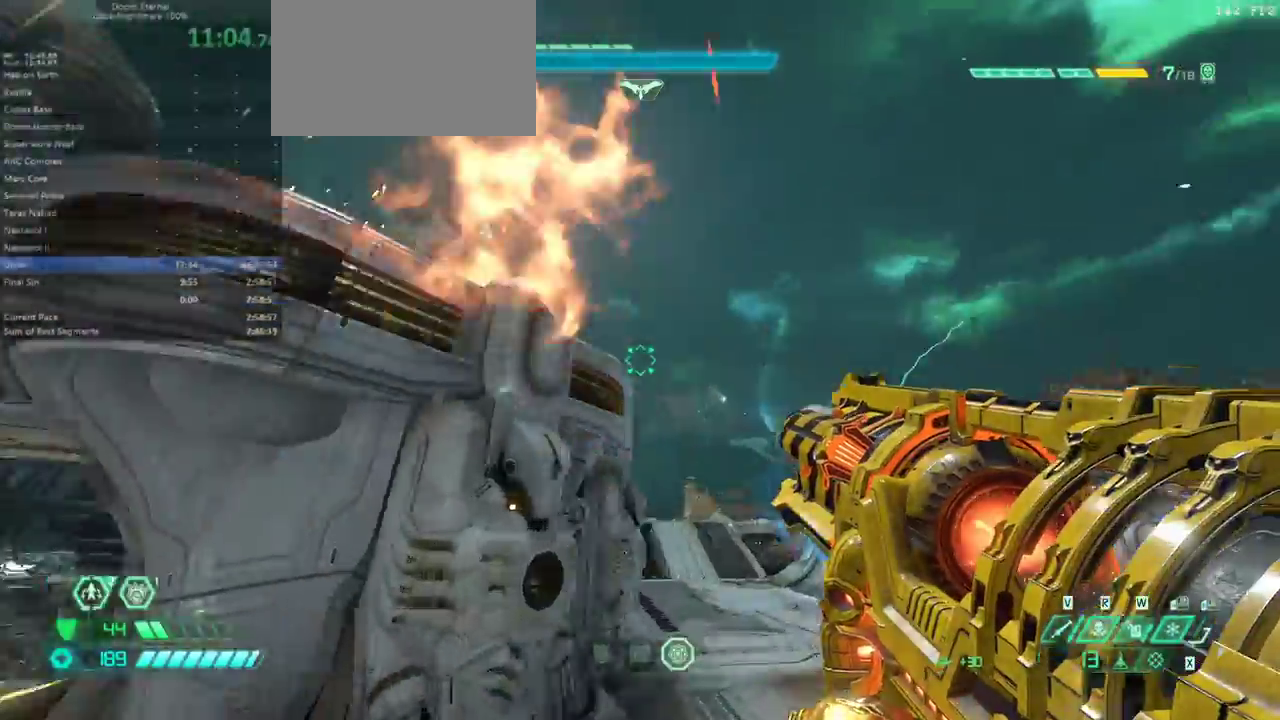
{"keys": ["f"], "mouse": [], "events": [[33, "space", "down"], [133, "space", "up"], [233, "space", "down"], [367, "space", "up"], [500, "e", "up"]]}
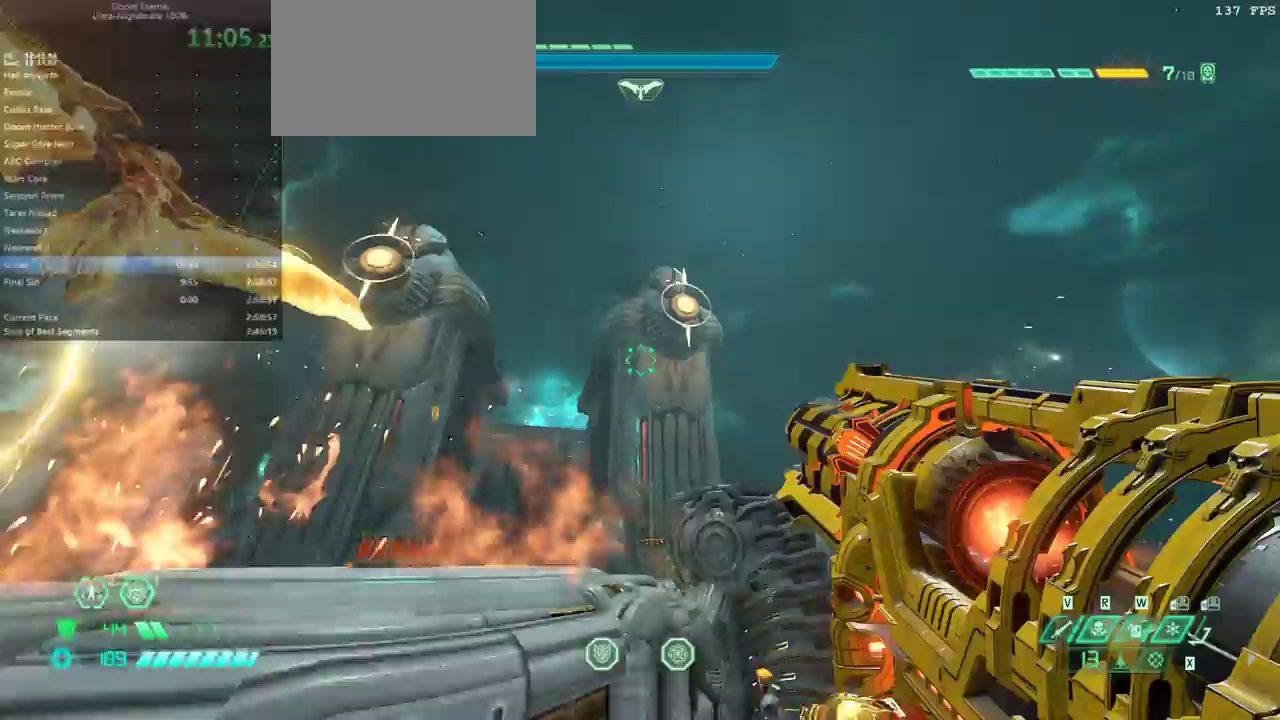
{"keys": ["d", "f"], "mouse": [], "events": [[433, "d", "down"]]}
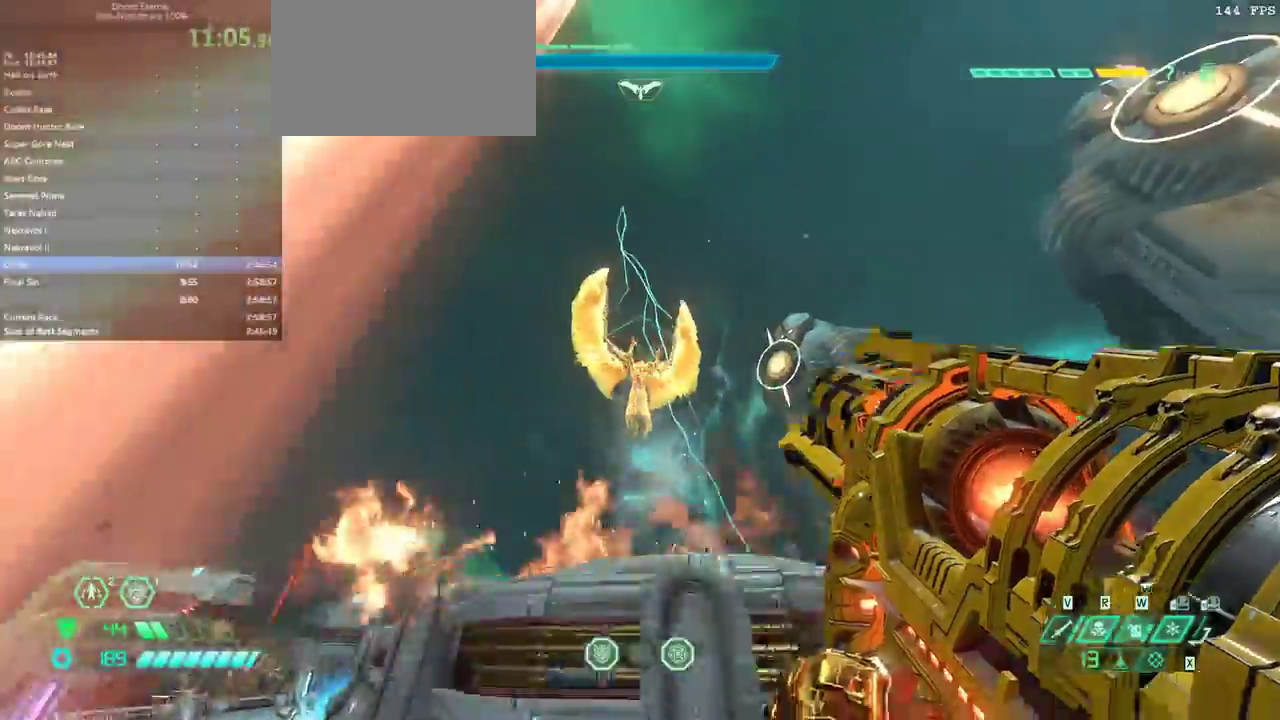
{"keys": ["f", "space"], "mouse": [], "events": [[167, "d", "up"], [200, "space", "down"], [300, "space", "up"], [367, "space", "down"]]}
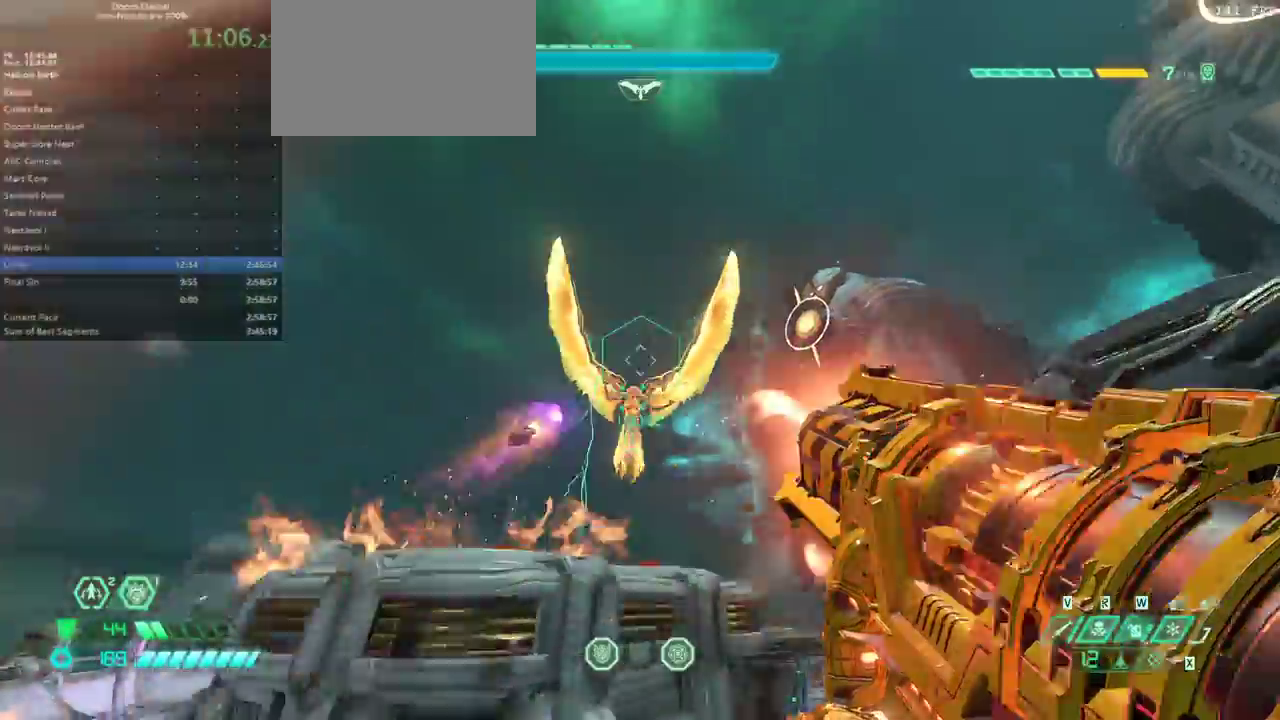
{"keys": ["e"], "mouse": [], "events": [[33, "space", "up"], [233, "e", "down"], [367, "f", "up"]]}
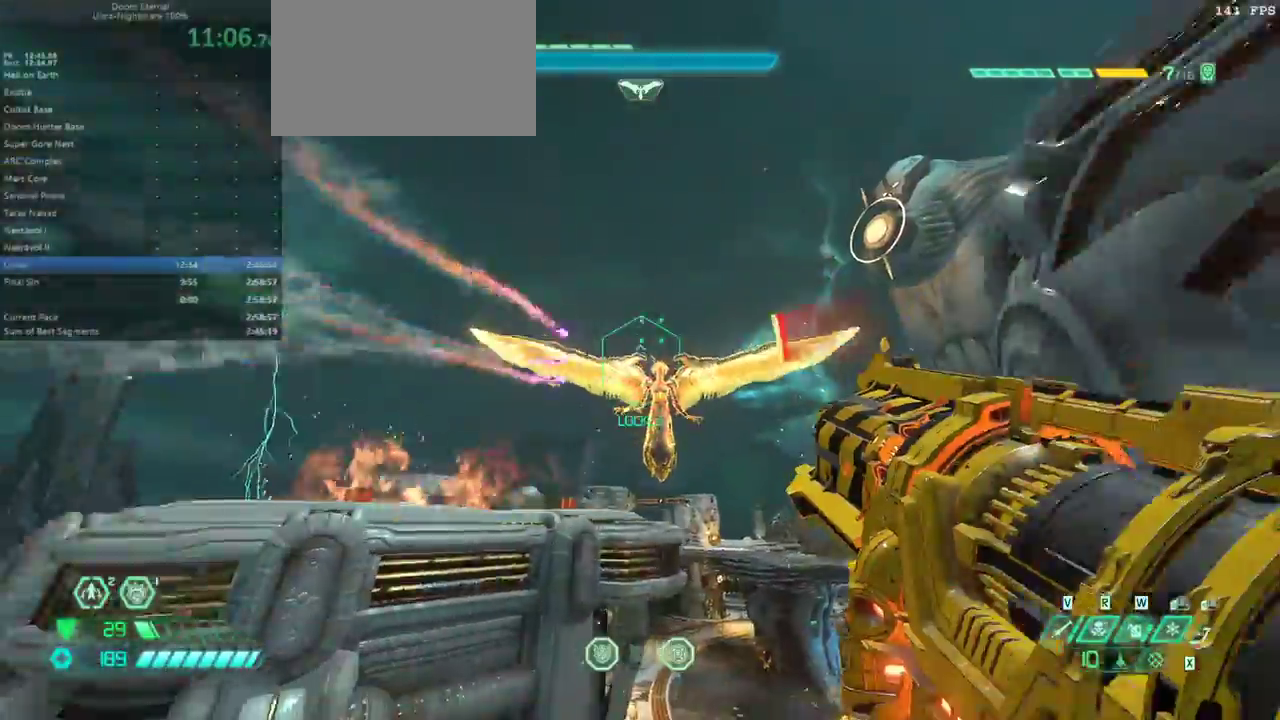
{"keys": ["e", "f", "space"], "mouse": [], "events": [[100, "f", "down"], [467, "space", "down"]]}
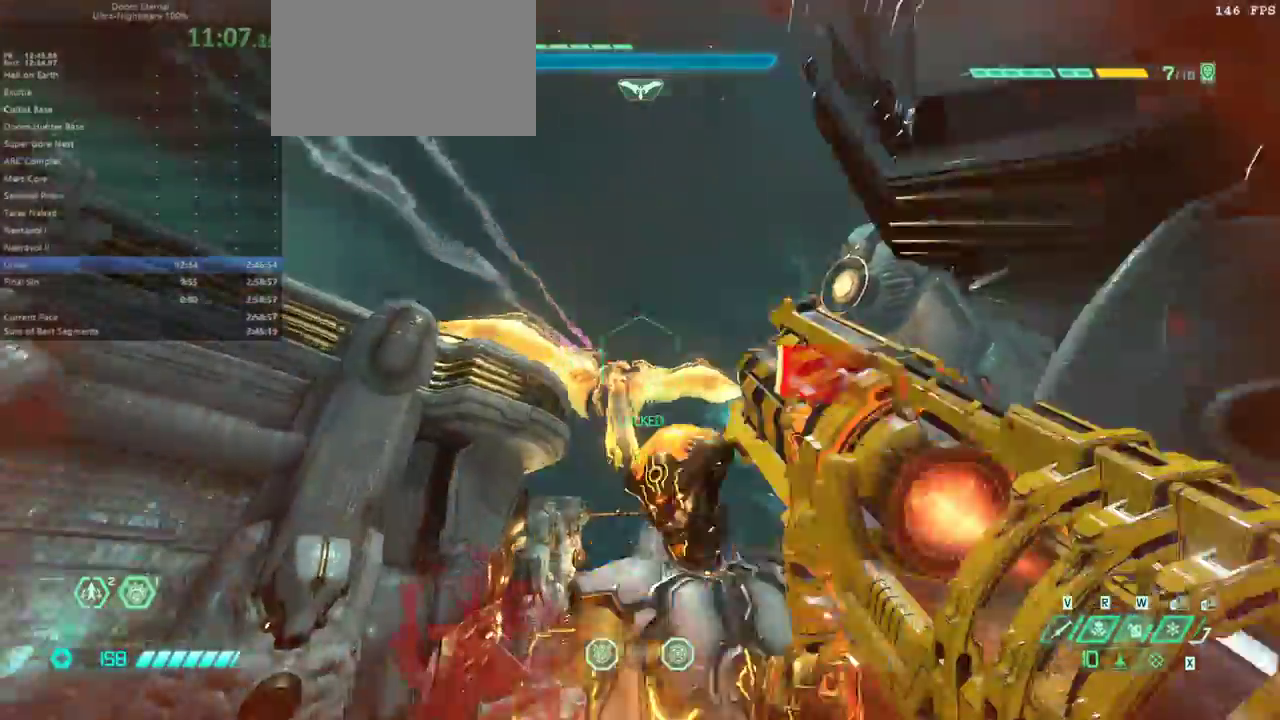
{"keys": ["e", "f"], "mouse": [], "events": [[133, "space", "up"]]}
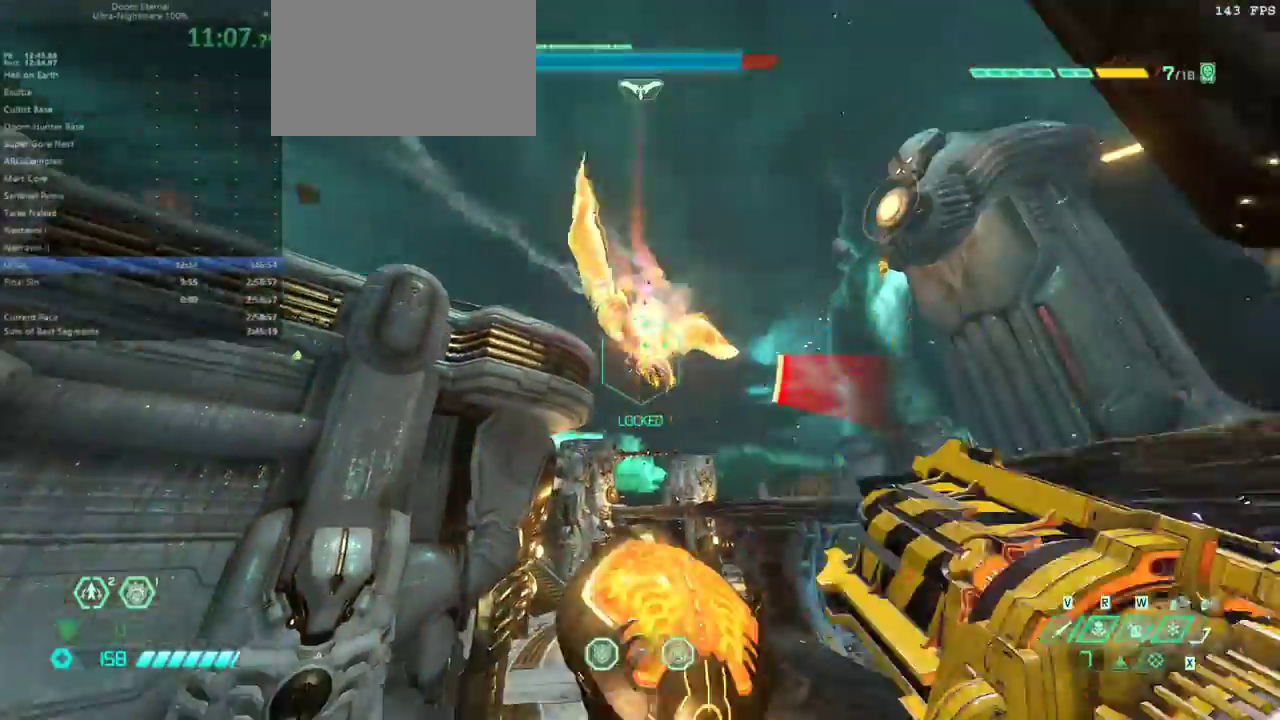
{"keys": ["e", "s"], "mouse": [], "events": [[167, "space", "down"], [333, "space", "up"], [467, "f", "up"], [500, "s", "down"]]}
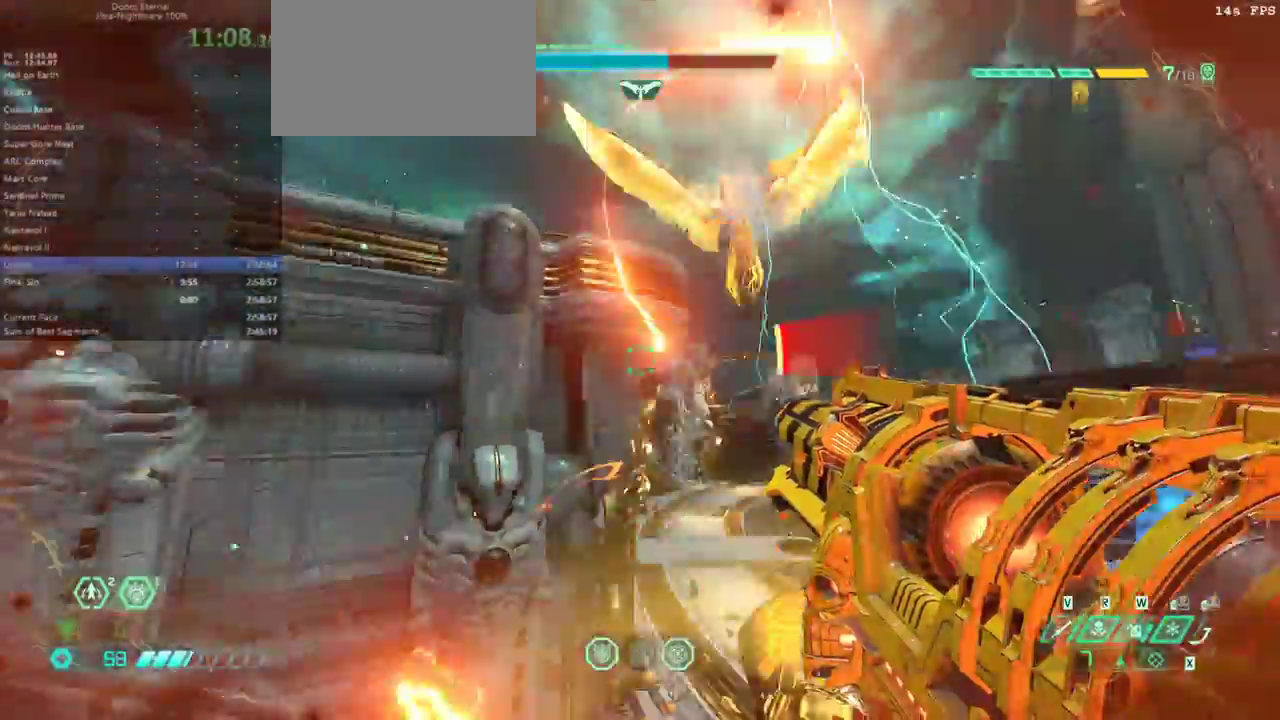
{"keys": ["e"], "mouse": [], "events": [[100, "6", "down"], [200, "6", "up"], [400, "s", "up"]]}
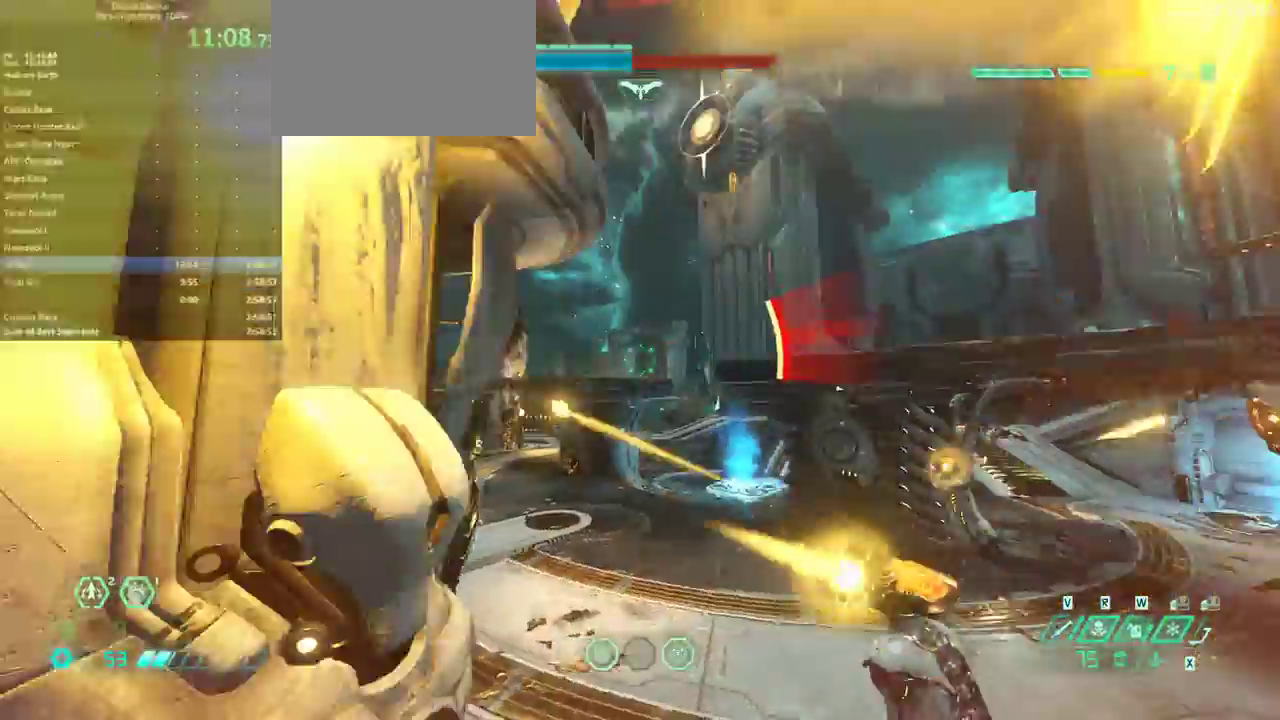
{"keys": ["e", "f"], "mouse": [], "events": [[33, "space", "down"], [133, "space", "up"], [167, "space", "down"], [300, "space", "up"], [367, "f", "down"]]}
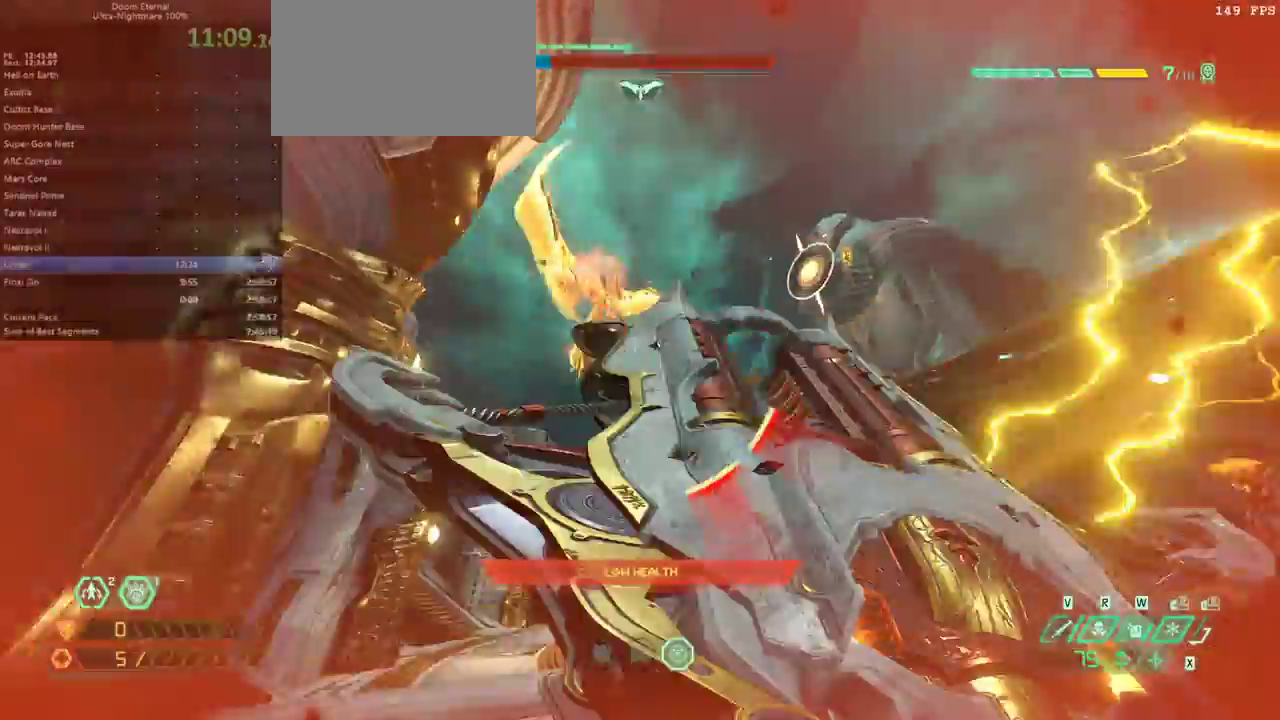
{"keys": ["5", "e", "s"], "mouse": [], "events": [[33, "f", "up"], [133, "s", "down"], [500, "5", "down"]]}